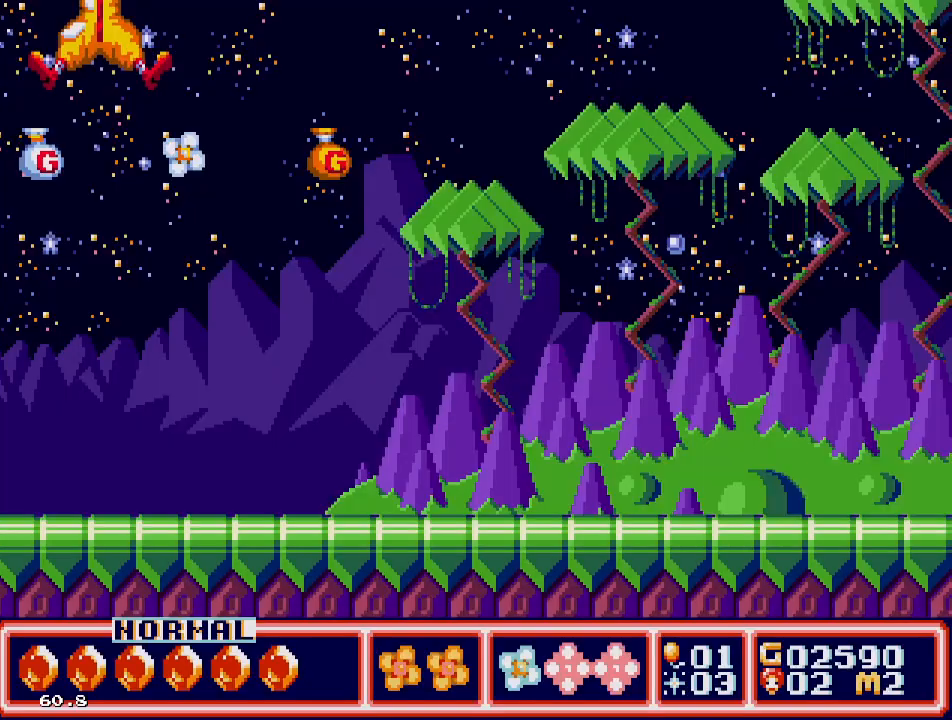
Gameplay with a controller; each line is a JSON object with the inputs held at the frame after it. "events" lists button and stick changes between this image and that frame as [ms after this image, input, new state], when the widget could be followed in between. Not read: L3 R3.
{"buttons": ["DPAD_RIGHT"], "events": [[400, "DPAD_RIGHT", "down"]]}
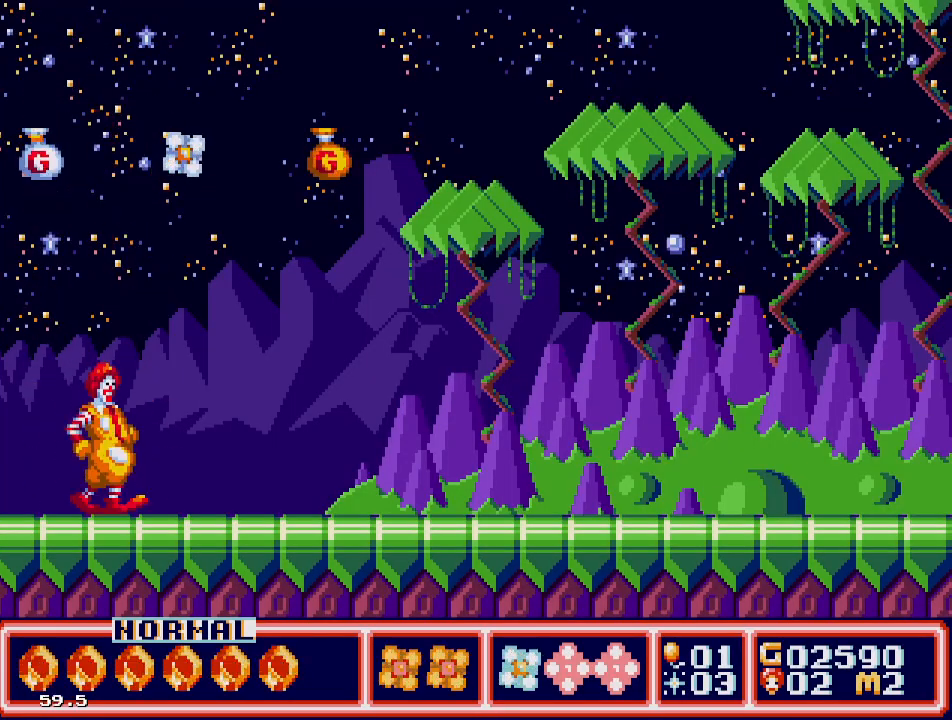
{"buttons": ["C", "DPAD_RIGHT"], "events": [[333, "C", "down"]]}
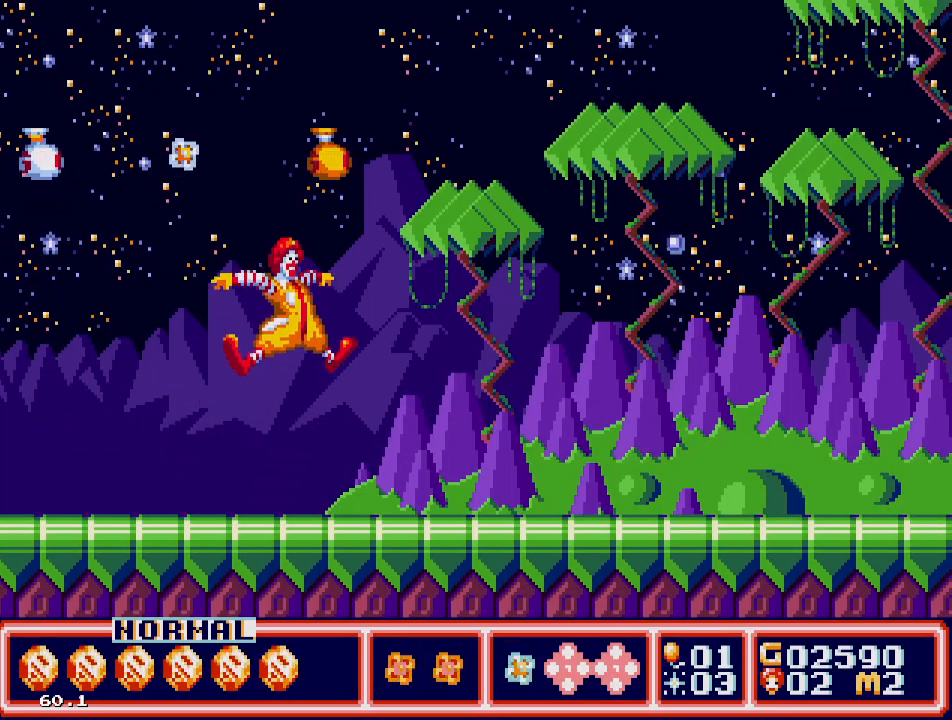
{"buttons": ["DPAD_LEFT"], "events": [[167, "DPAD_UP", "down"], [217, "DPAD_LEFT", "down"], [217, "DPAD_RIGHT", "up"], [250, "DPAD_UP", "up"], [283, "C", "up"]]}
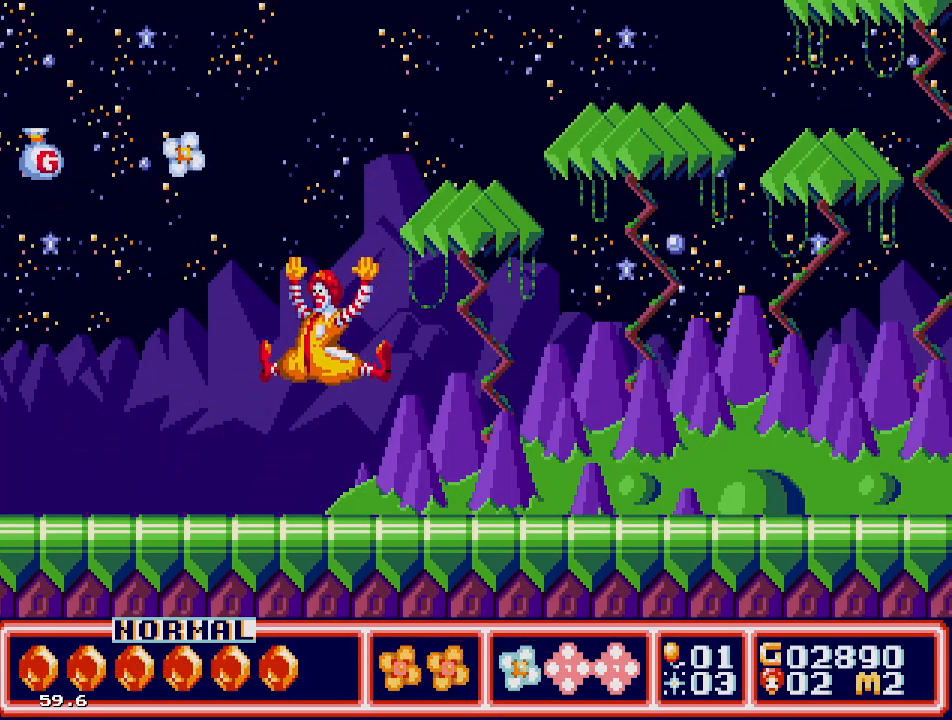
{"buttons": ["C"], "events": [[167, "C", "down"], [283, "DPAD_UP", "down"], [317, "DPAD_LEFT", "up"], [333, "DPAD_UP", "up"]]}
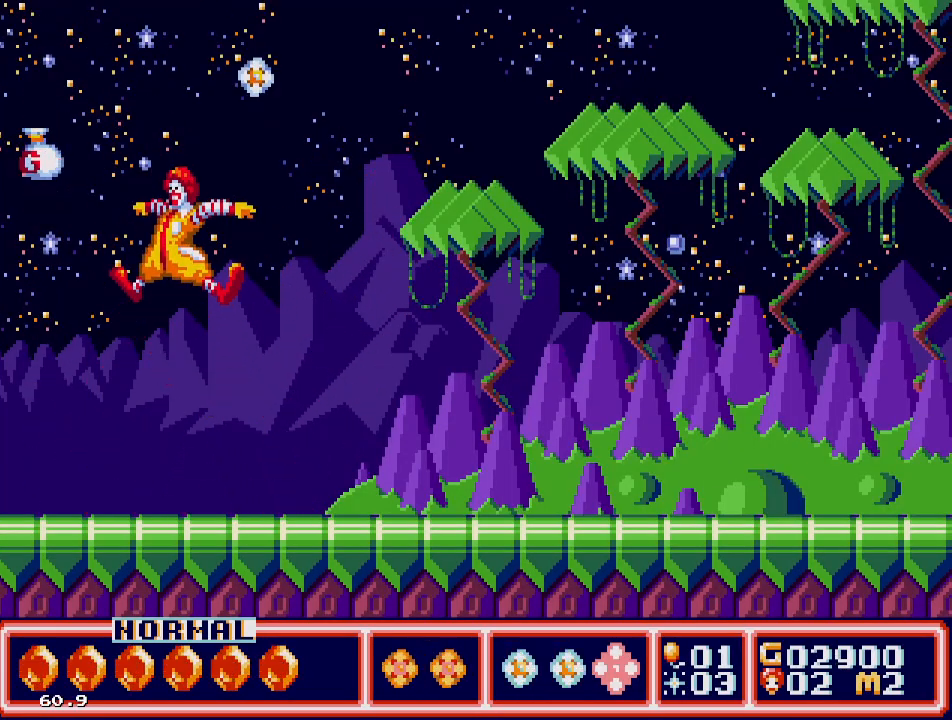
{"buttons": ["C", "DPAD_LEFT"], "events": [[83, "C", "up"], [317, "DPAD_LEFT", "down"], [467, "C", "down"]]}
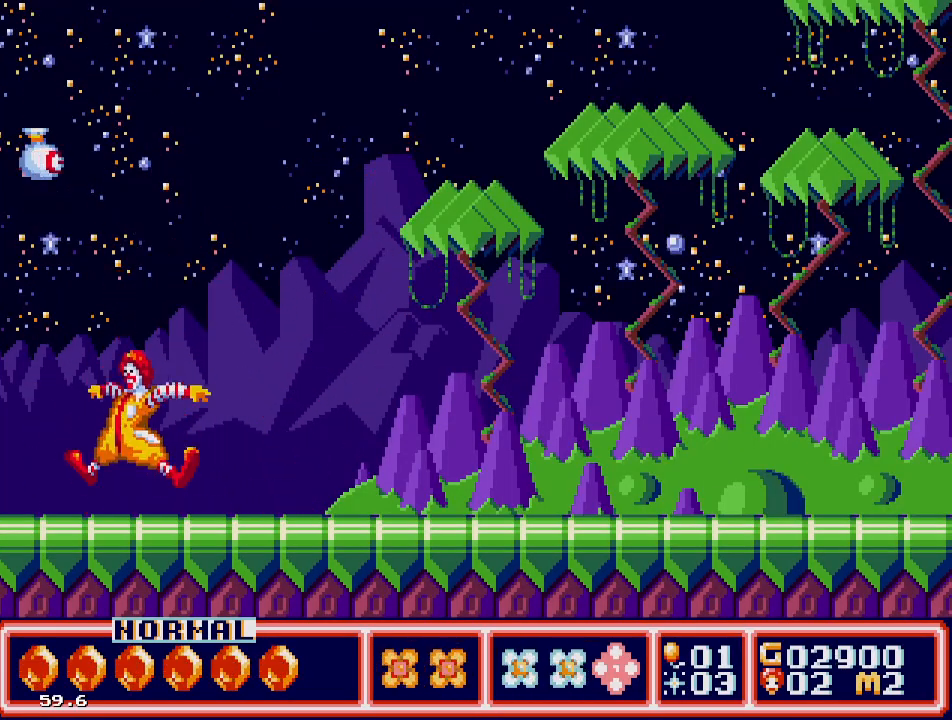
{"buttons": ["DPAD_RIGHT"], "events": [[133, "DPAD_LEFT", "up"], [300, "DPAD_RIGHT", "down"], [450, "C", "up"]]}
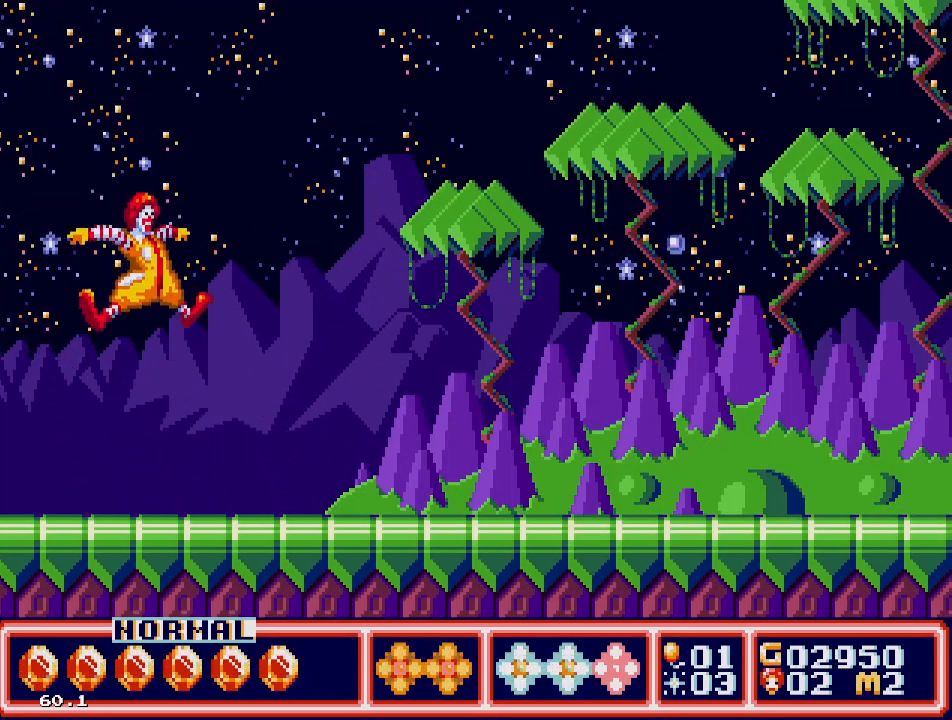
{"buttons": ["DPAD_RIGHT"], "events": []}
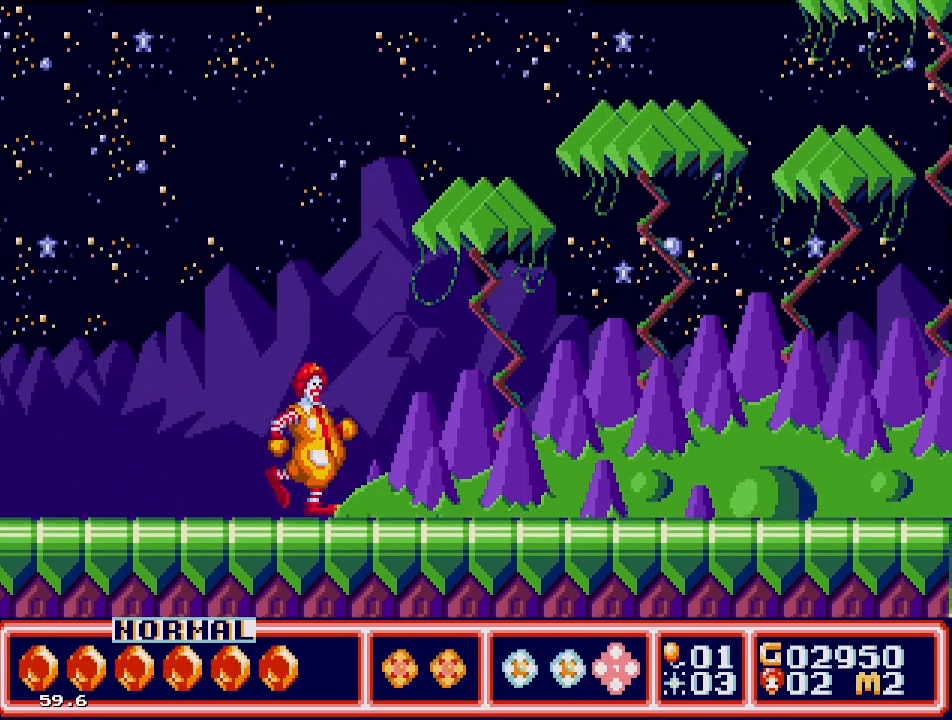
{"buttons": ["DPAD_RIGHT"], "events": [[33, "DPAD_LEFT", "down"], [33, "DPAD_RIGHT", "up"], [300, "DPAD_UP", "down"], [350, "DPAD_LEFT", "up"], [350, "DPAD_RIGHT", "down"], [350, "DPAD_UP", "up"]]}
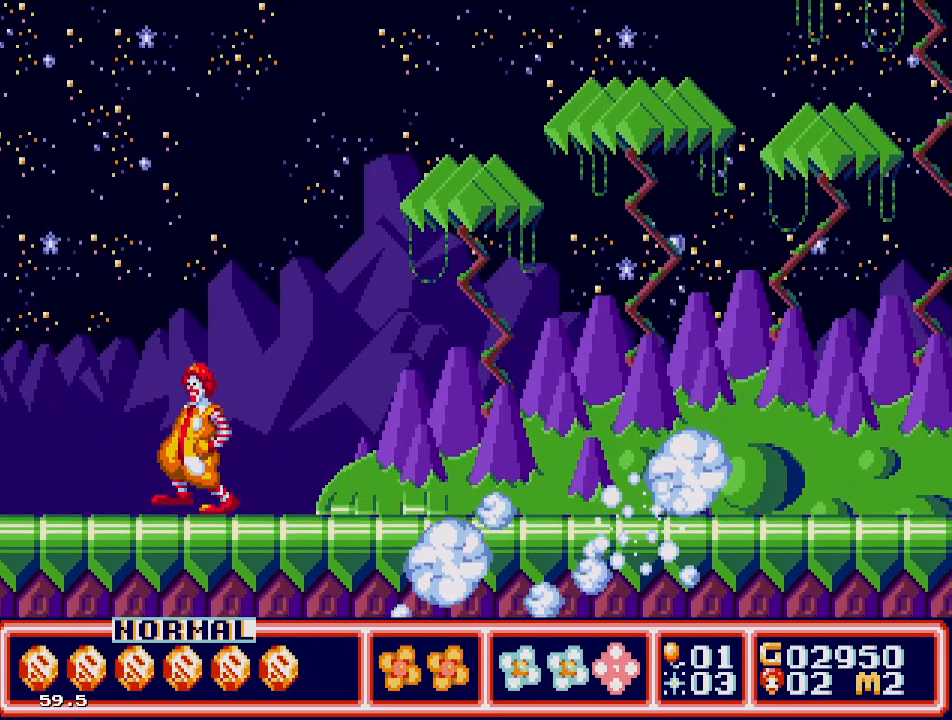
{"buttons": [], "events": [[67, "DPAD_RIGHT", "up"]]}
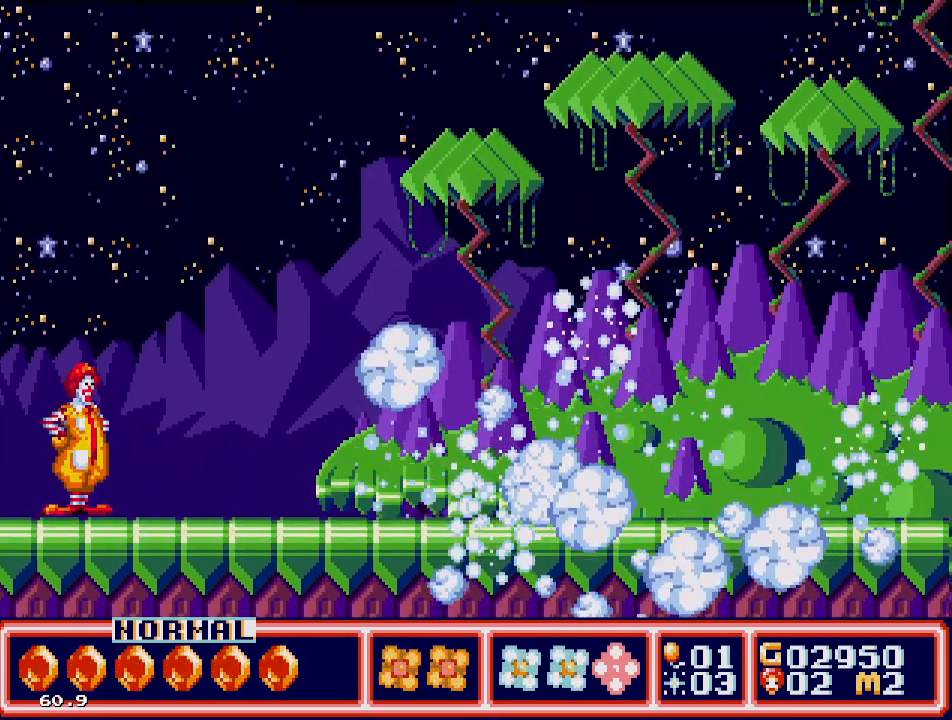
{"buttons": [], "events": []}
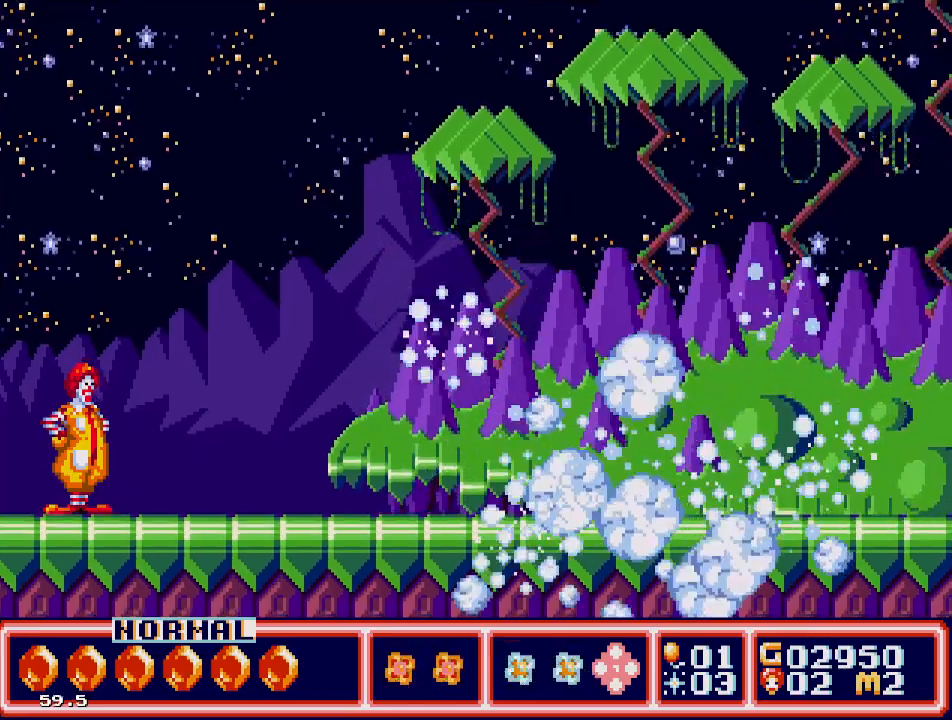
{"buttons": [], "events": []}
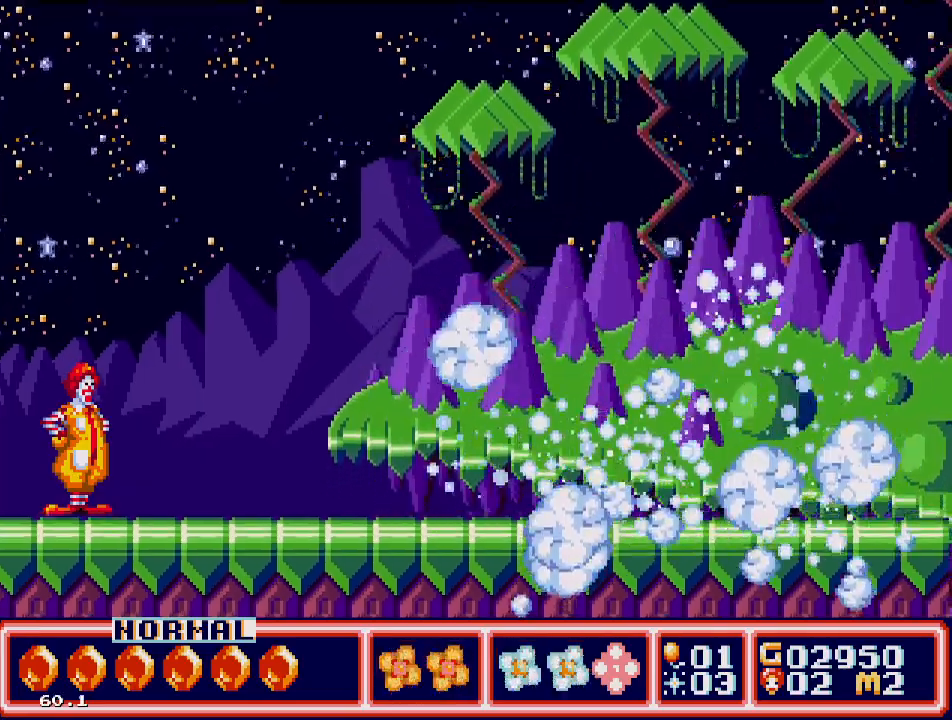
{"buttons": ["DPAD_RIGHT"], "events": [[467, "DPAD_RIGHT", "down"]]}
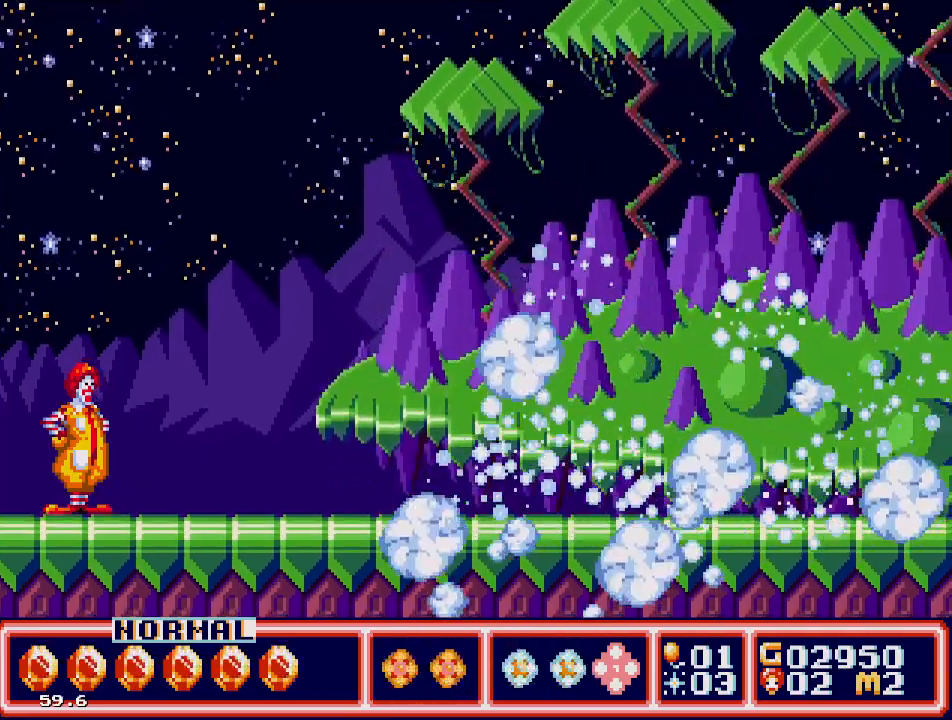
{"buttons": ["DPAD_RIGHT"], "events": []}
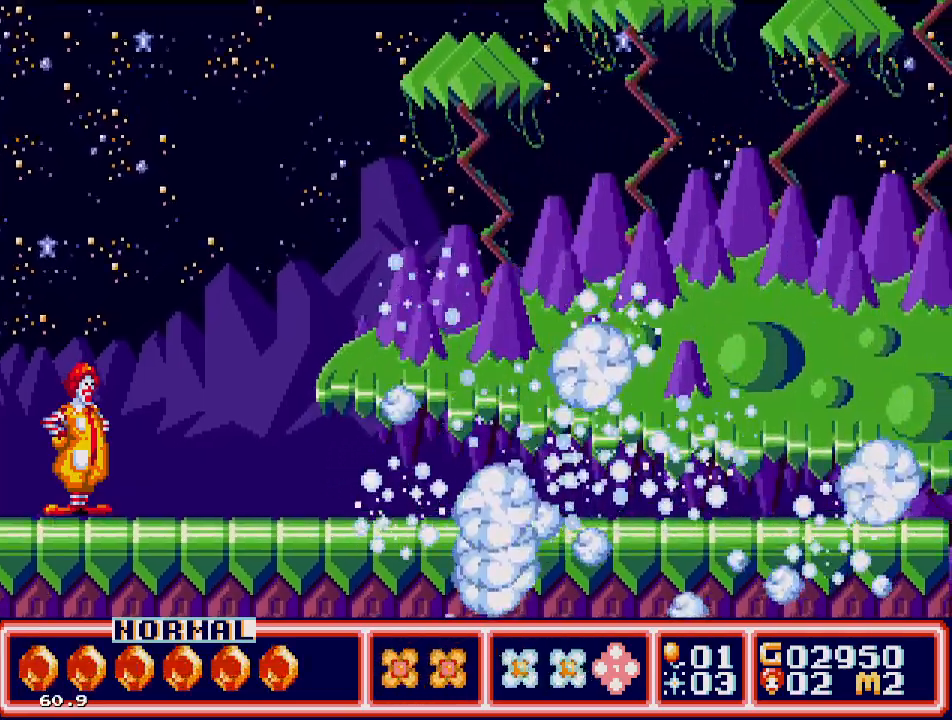
{"buttons": ["DPAD_RIGHT"], "events": []}
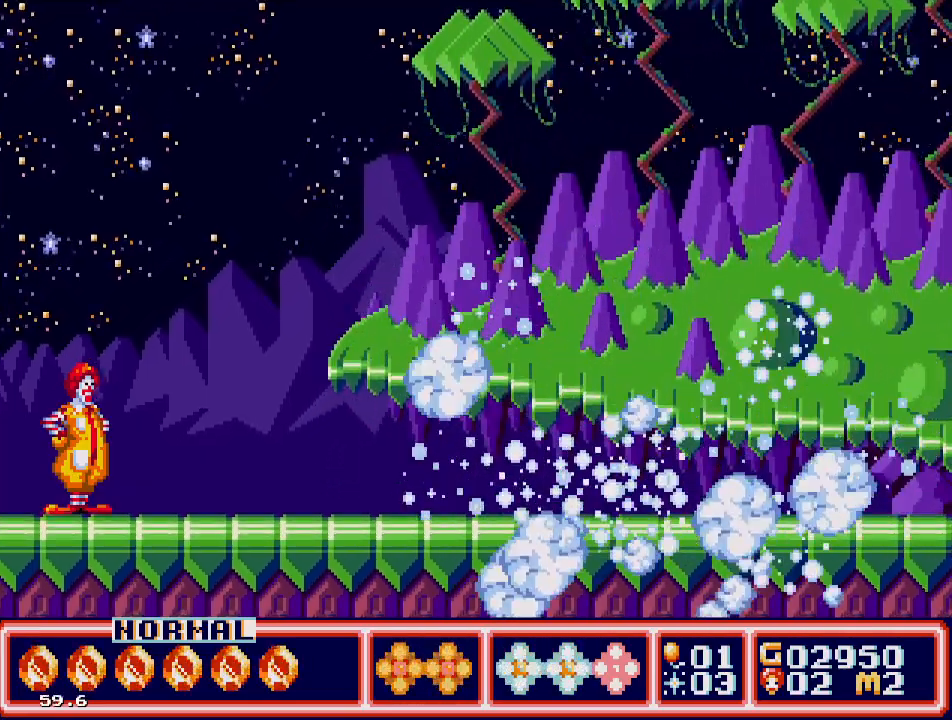
{"buttons": ["DPAD_RIGHT"], "events": []}
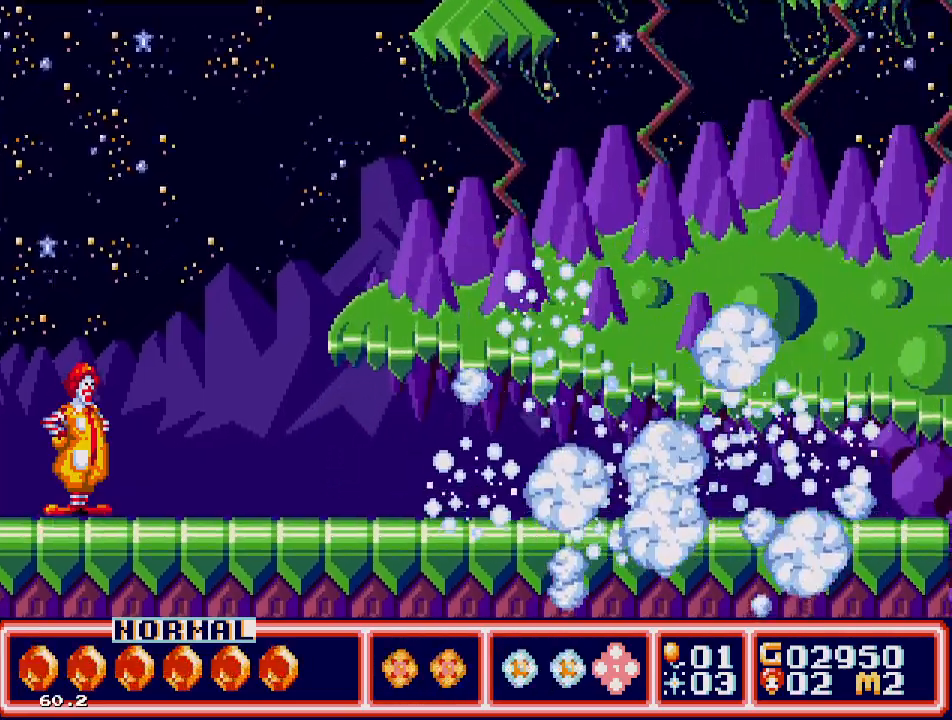
{"buttons": ["DPAD_RIGHT"], "events": []}
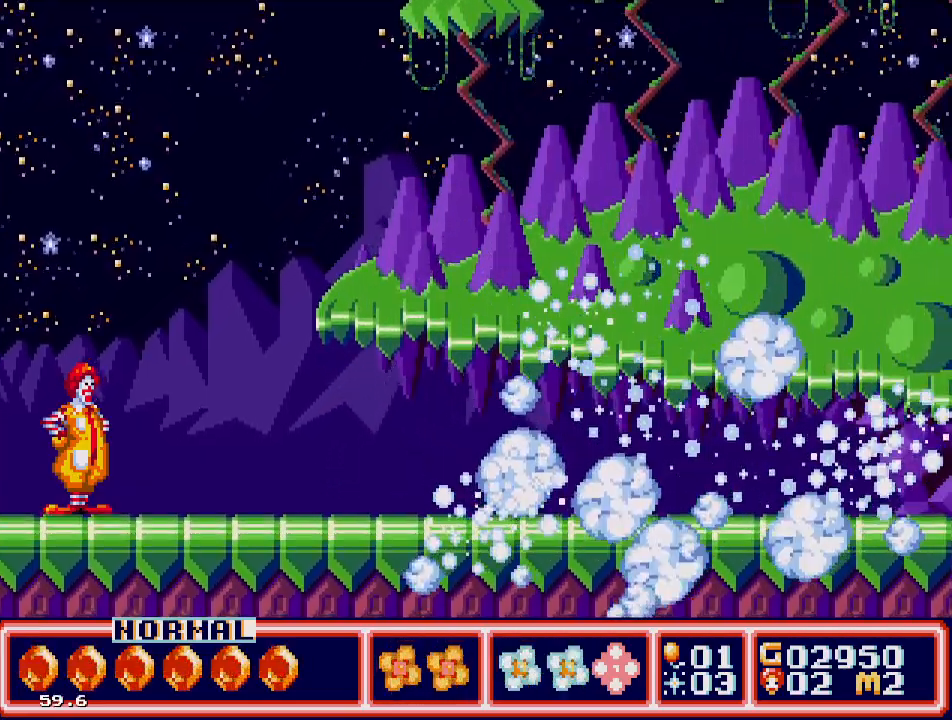
{"buttons": ["DPAD_RIGHT"], "events": []}
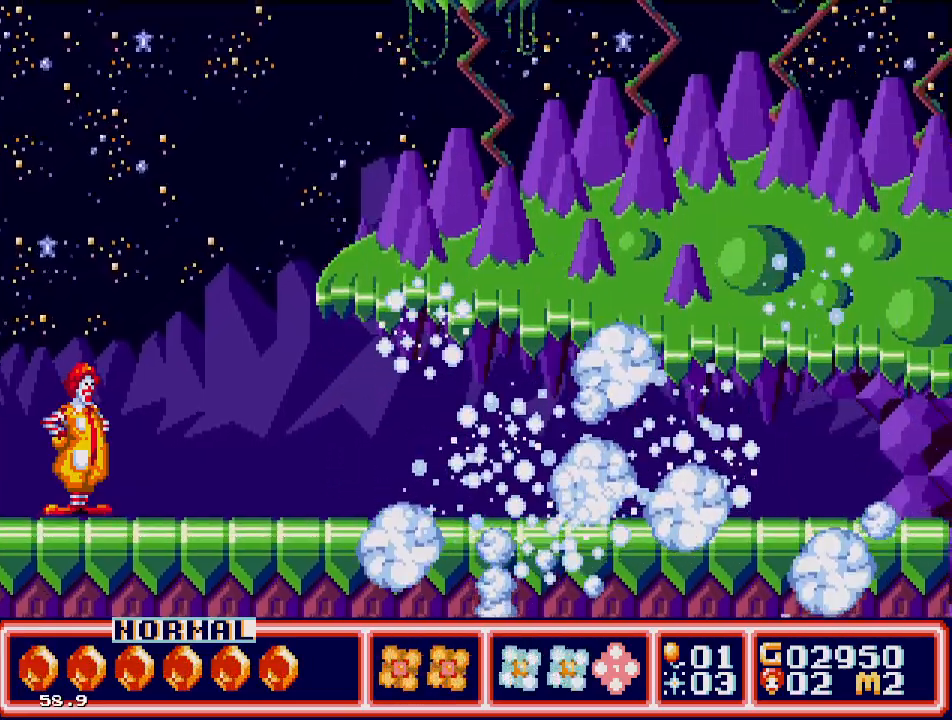
{"buttons": ["DPAD_RIGHT"], "events": []}
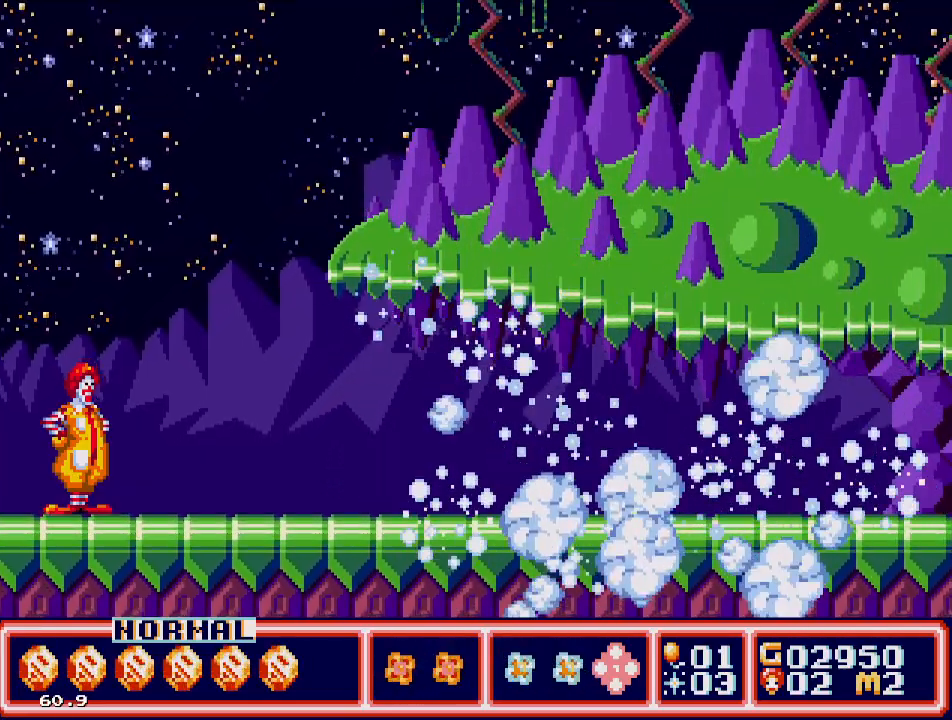
{"buttons": ["DPAD_RIGHT"], "events": []}
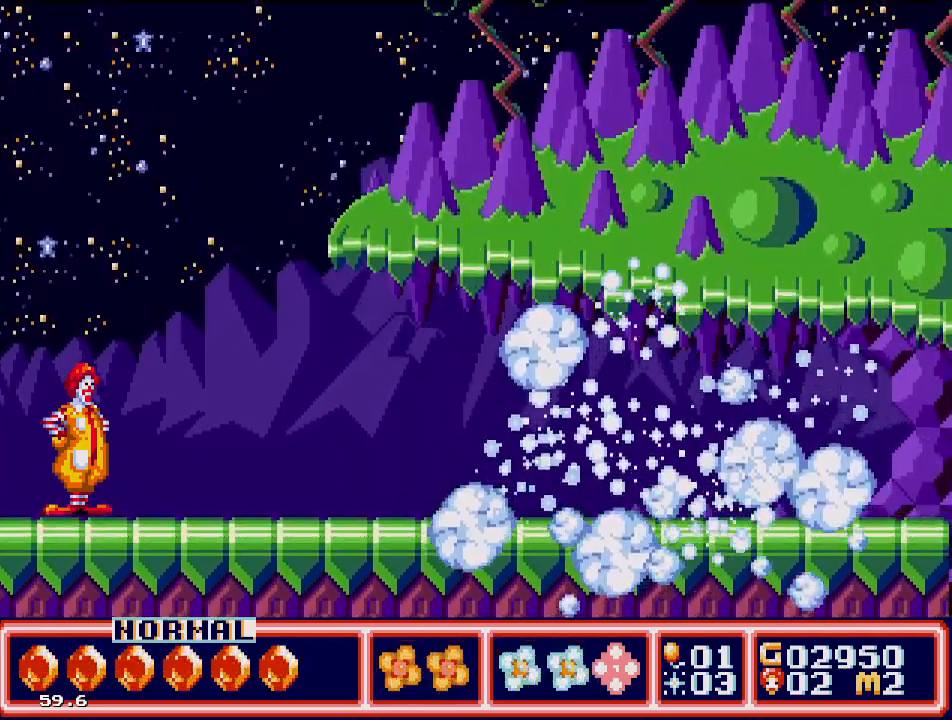
{"buttons": ["DPAD_RIGHT"], "events": []}
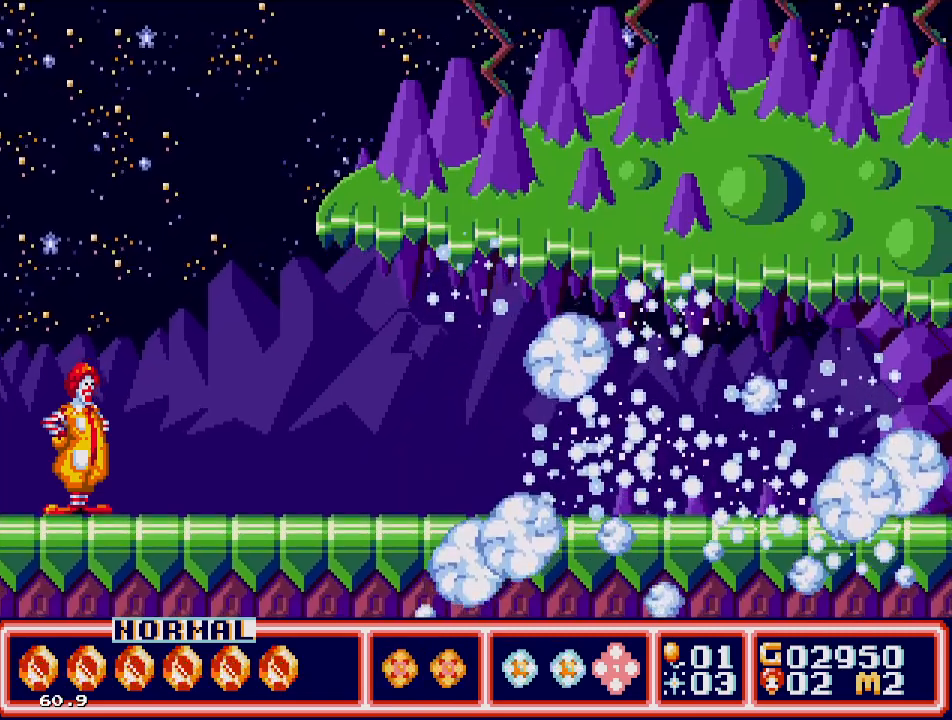
{"buttons": ["DPAD_RIGHT"], "events": []}
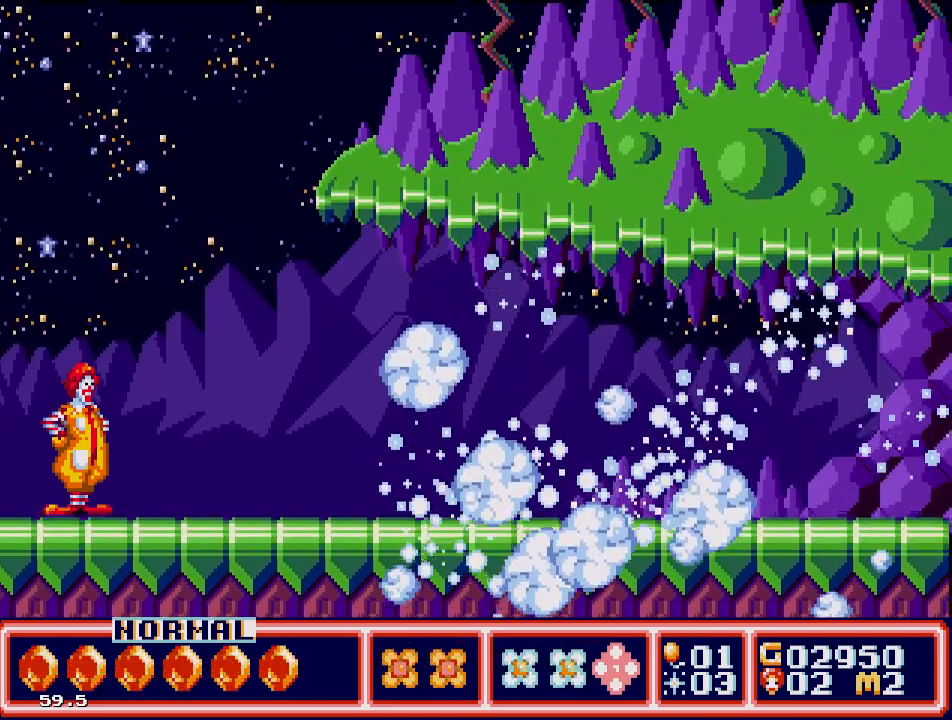
{"buttons": ["DPAD_RIGHT"], "events": []}
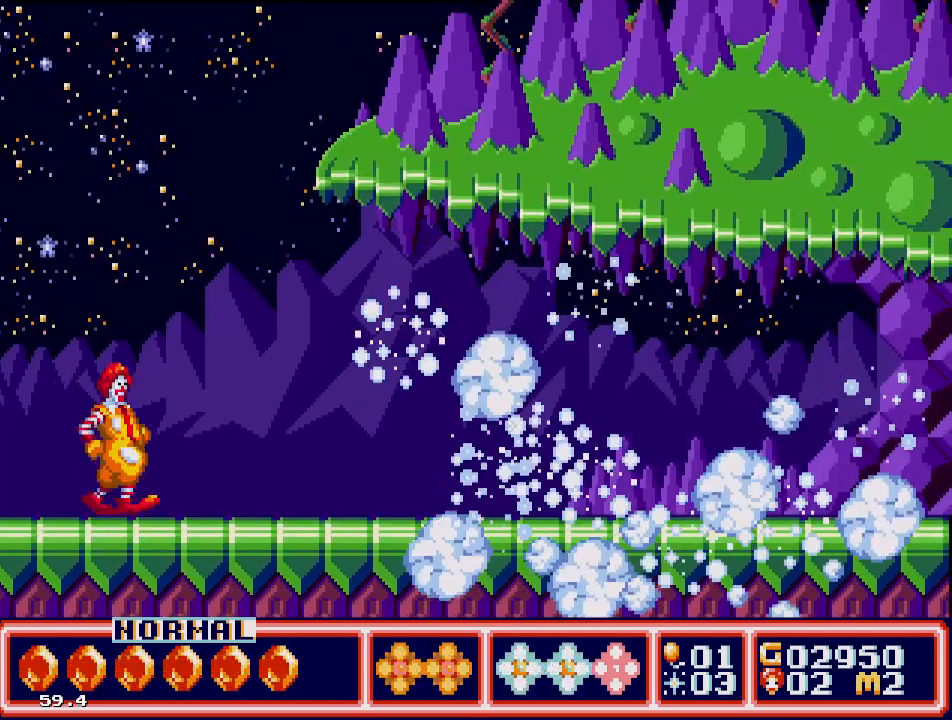
{"buttons": ["DPAD_RIGHT"], "events": []}
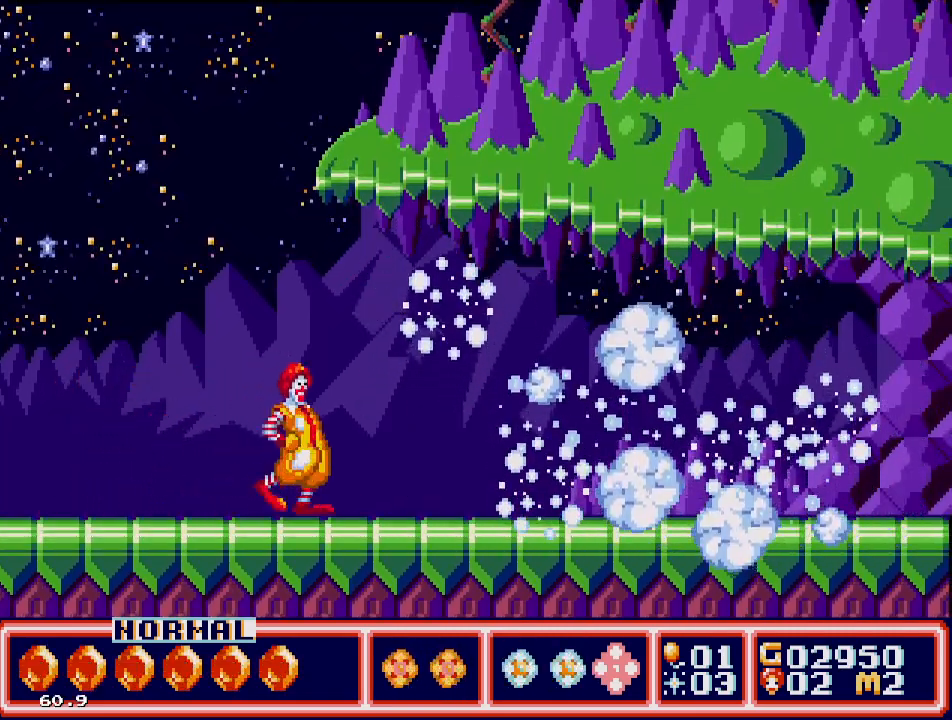
{"buttons": ["DPAD_RIGHT"], "events": []}
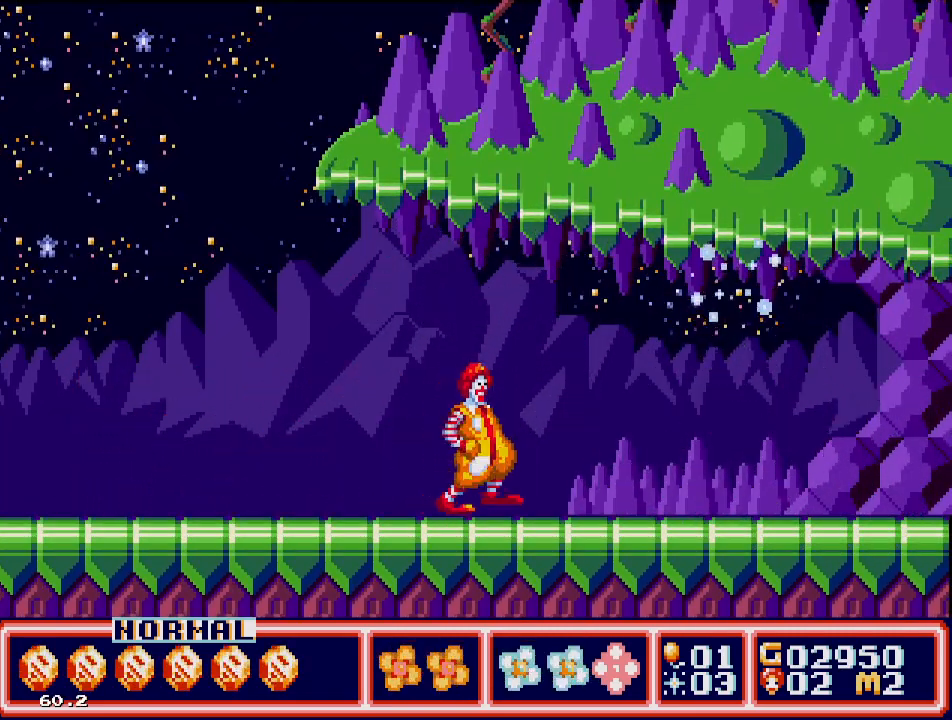
{"buttons": ["DPAD_RIGHT"], "events": []}
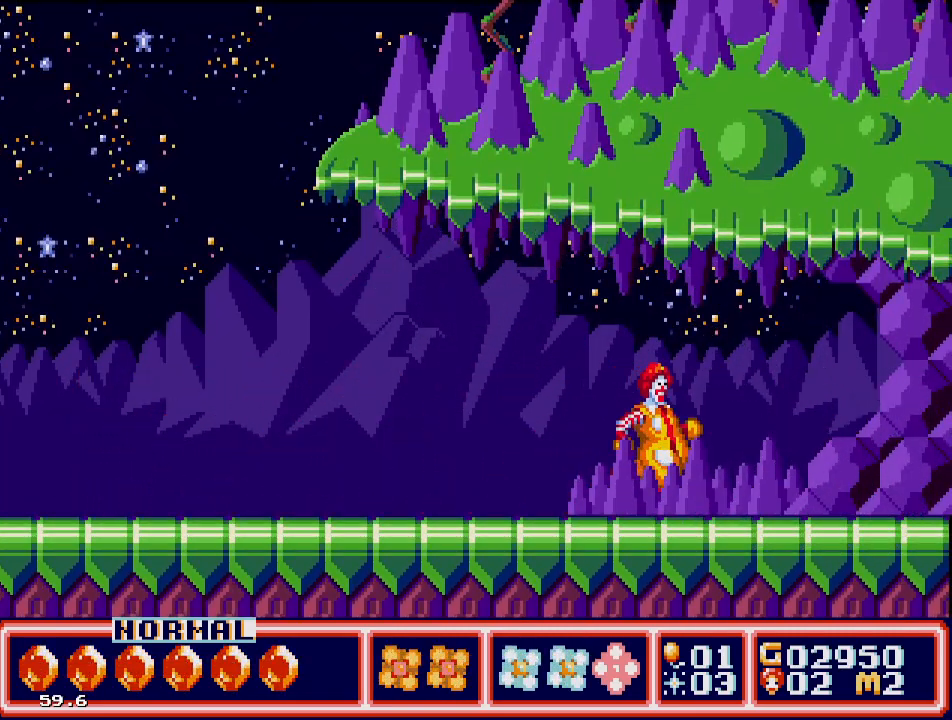
{"buttons": ["DPAD_RIGHT"], "events": []}
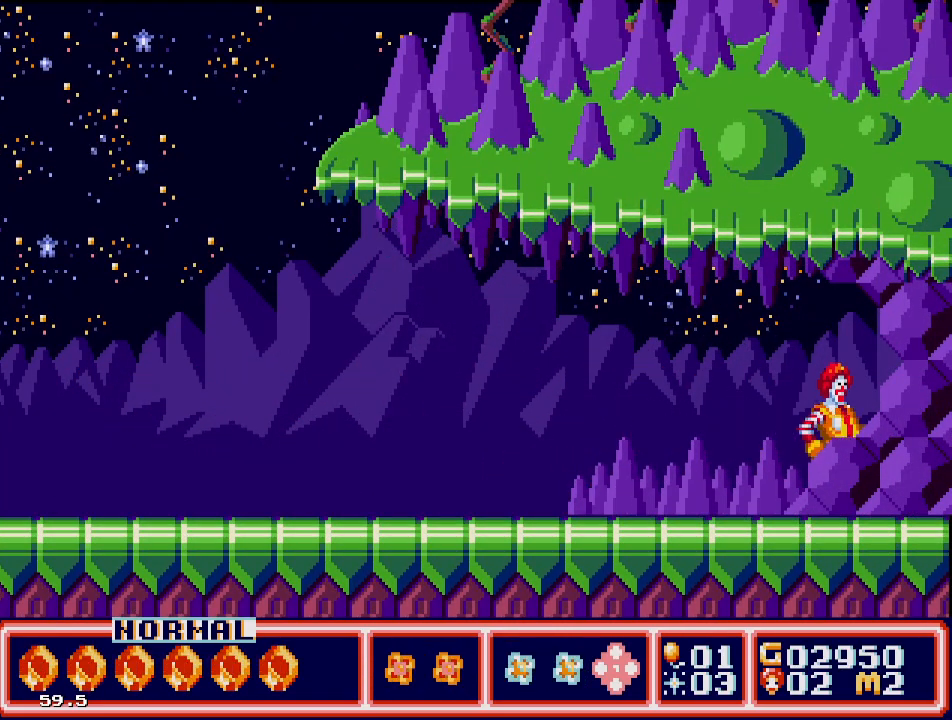
{"buttons": ["DPAD_RIGHT"], "events": []}
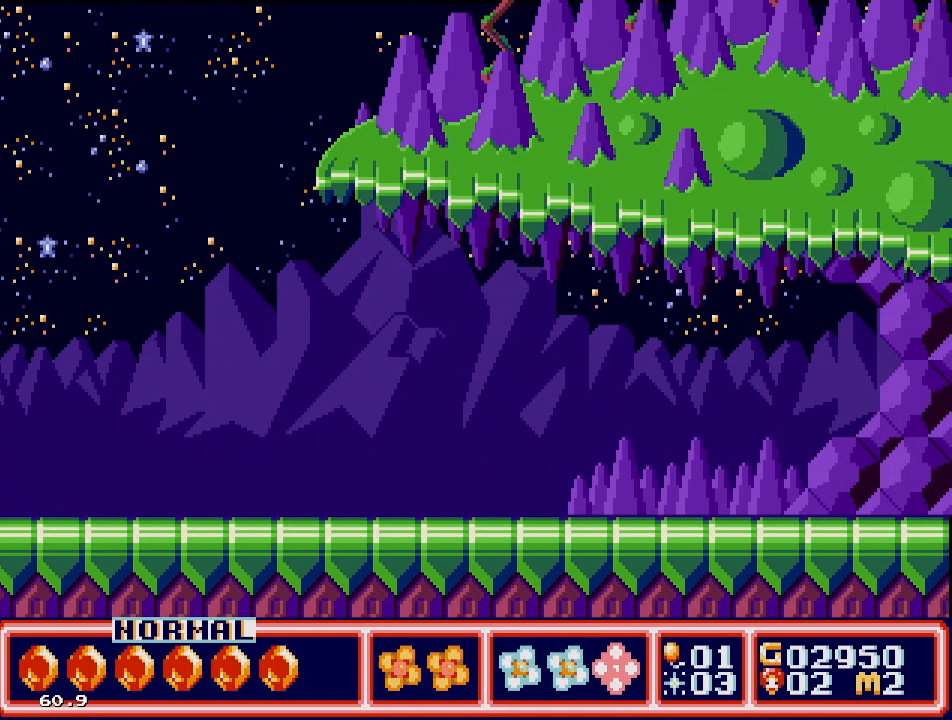
{"buttons": ["DPAD_RIGHT"], "events": []}
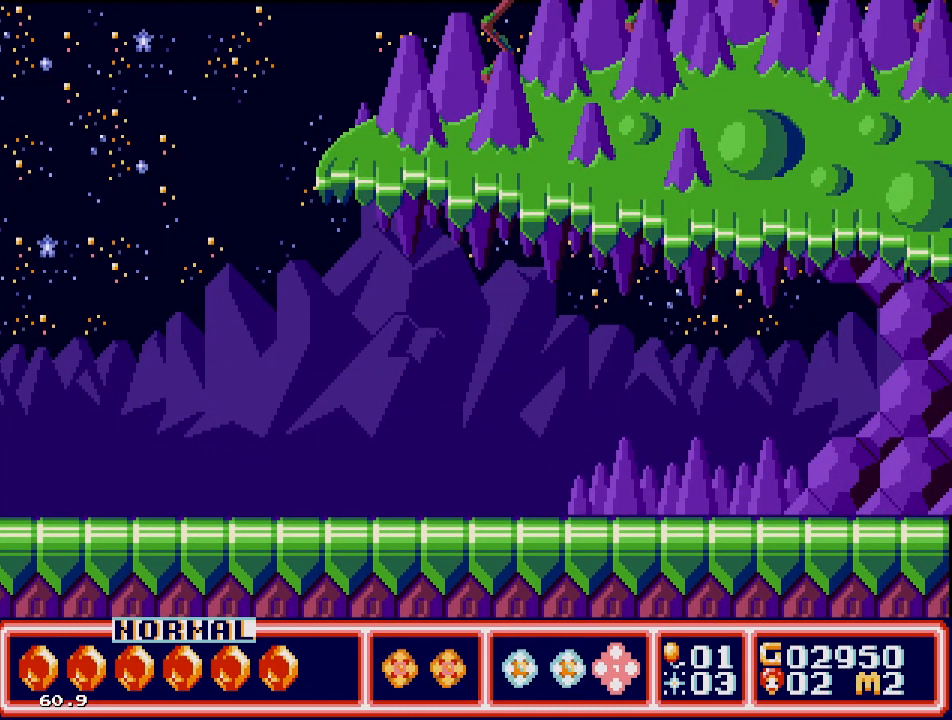
{"buttons": ["DPAD_RIGHT"], "events": []}